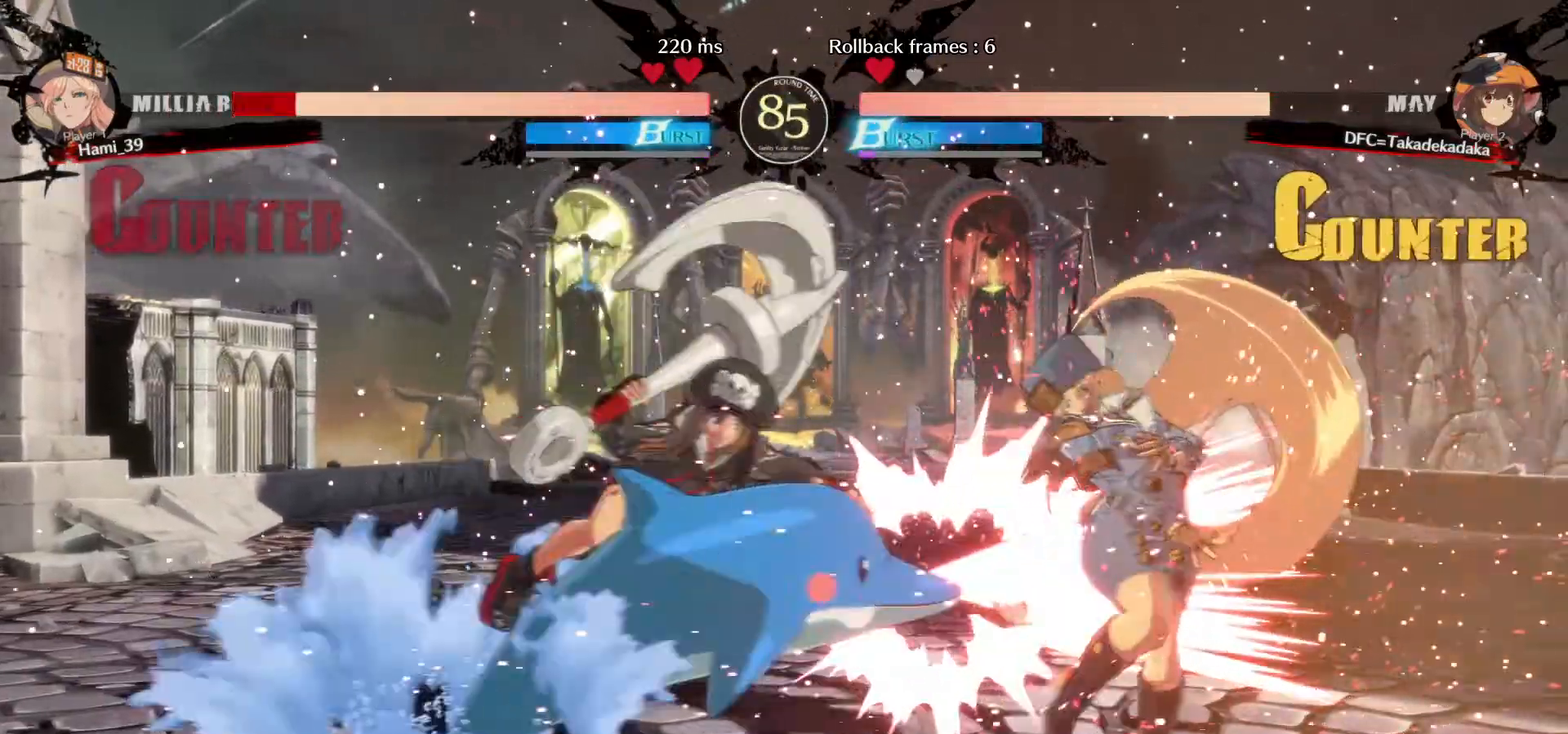
Gameplay with a controller (arcade stick); each line is a JSON object with the inputs held at the frame after it (dt_ms = milliseconds from this image to that frame). "events" lists button and stick changes between this image and that frame as [ms after this image, input, new state], when the widget could be followed in between. Not read: L3 R3.
{"dt_ms": 1000, "buttons": [], "left_stick": "down-left"}
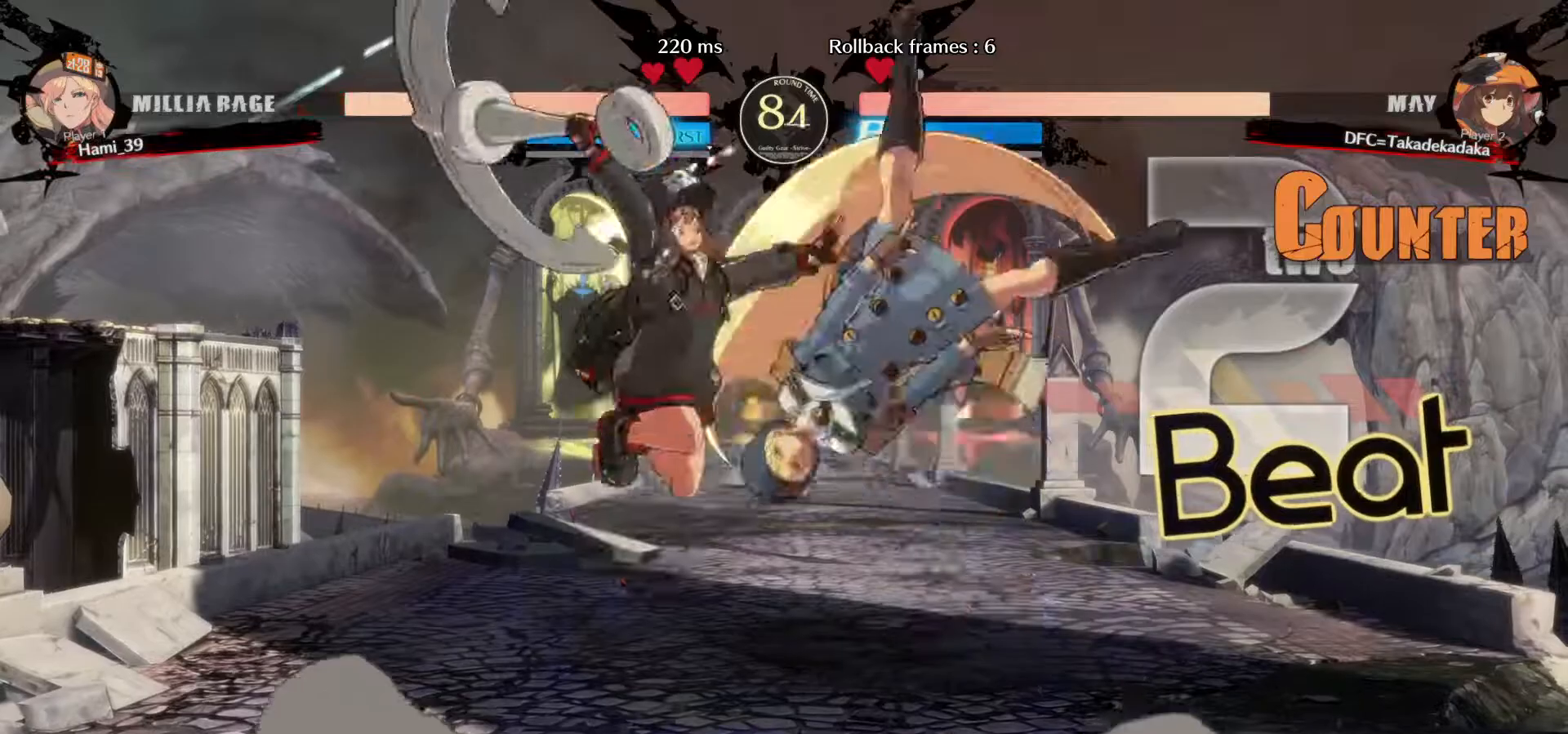
{"dt_ms": 500, "buttons": ["CIRCLE"], "left_stick": "down-left", "events": [[83, "CIRCLE", "down"], [150, "CIRCLE", "up"], [217, "CIRCLE", "down"], [267, "CIRCLE", "up"], [350, "CIRCLE", "down"], [417, "CIRCLE", "up"], [500, "CIRCLE", "down"]]}
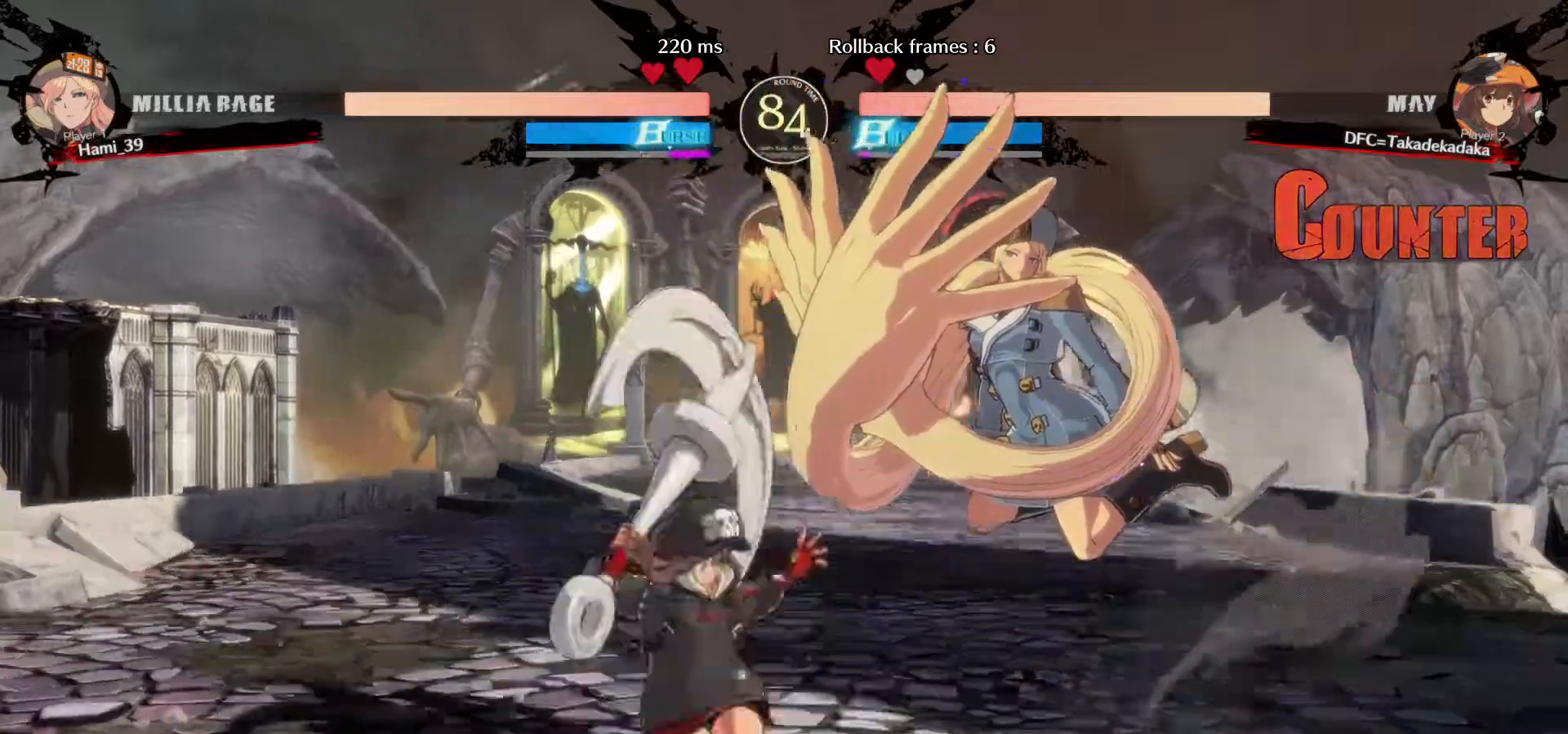
{"dt_ms": 500, "buttons": [], "left_stick": "center"}
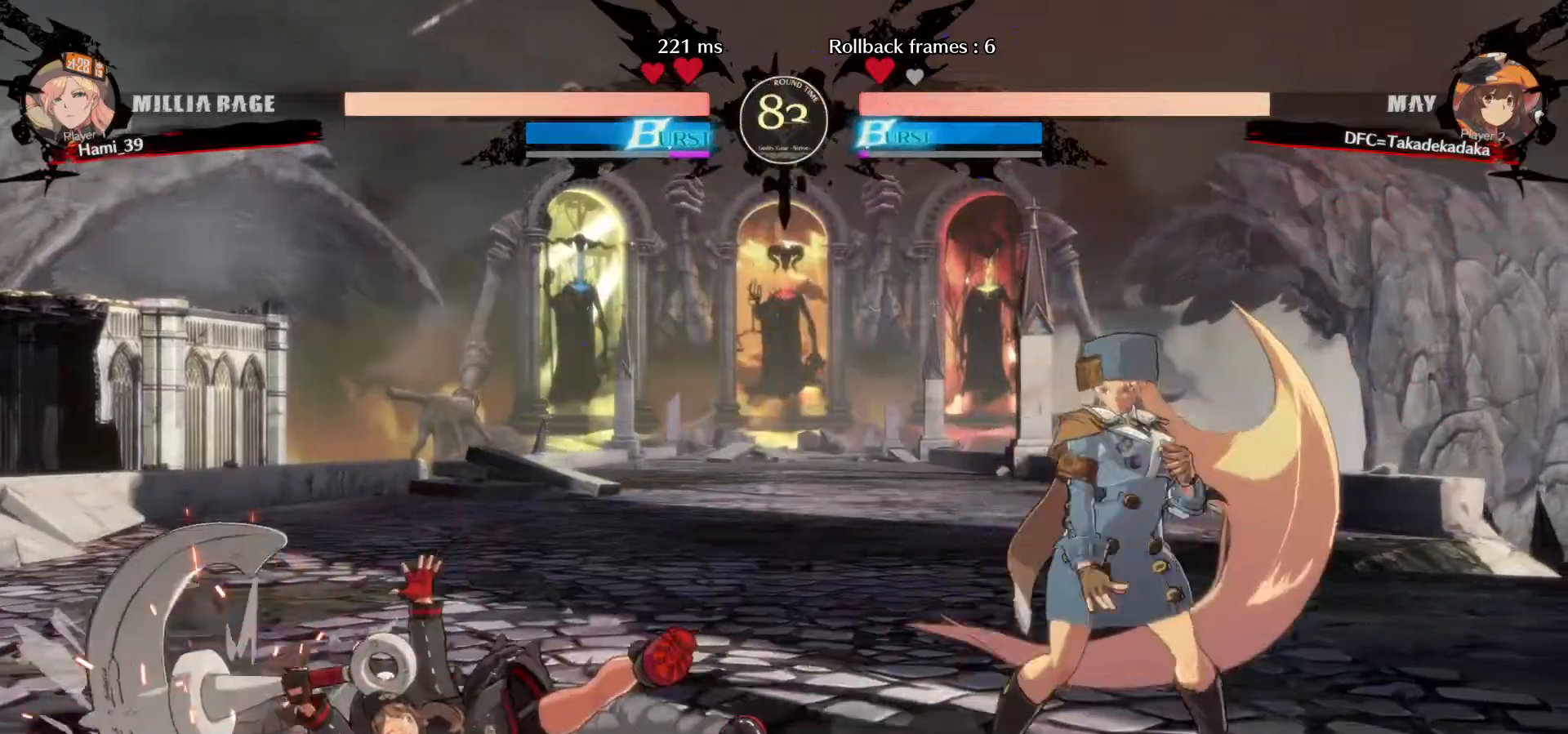
{"dt_ms": 1000, "buttons": ["SQUARE"], "left_stick": "left"}
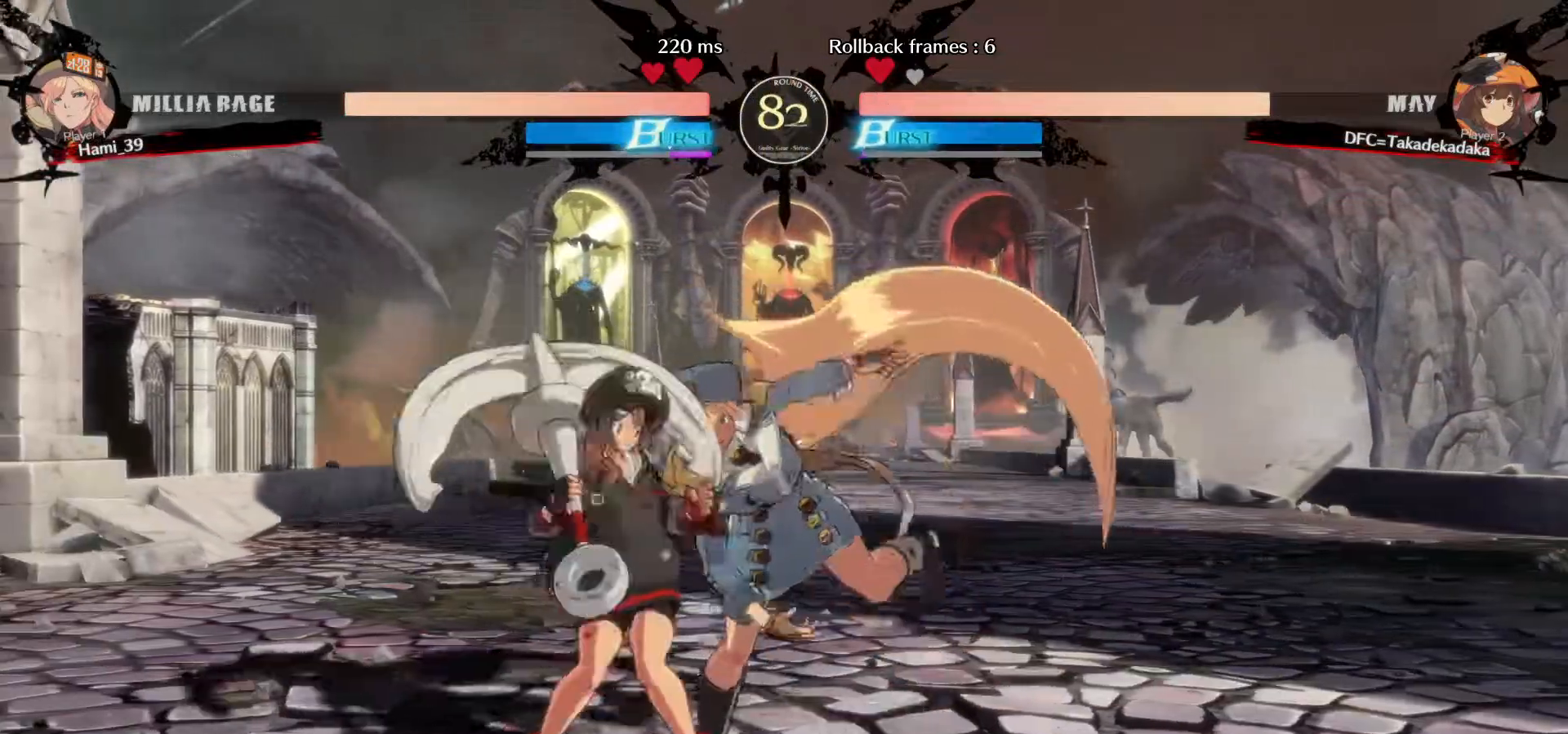
{"dt_ms": 500, "buttons": ["TRIANGLE"], "left_stick": "center"}
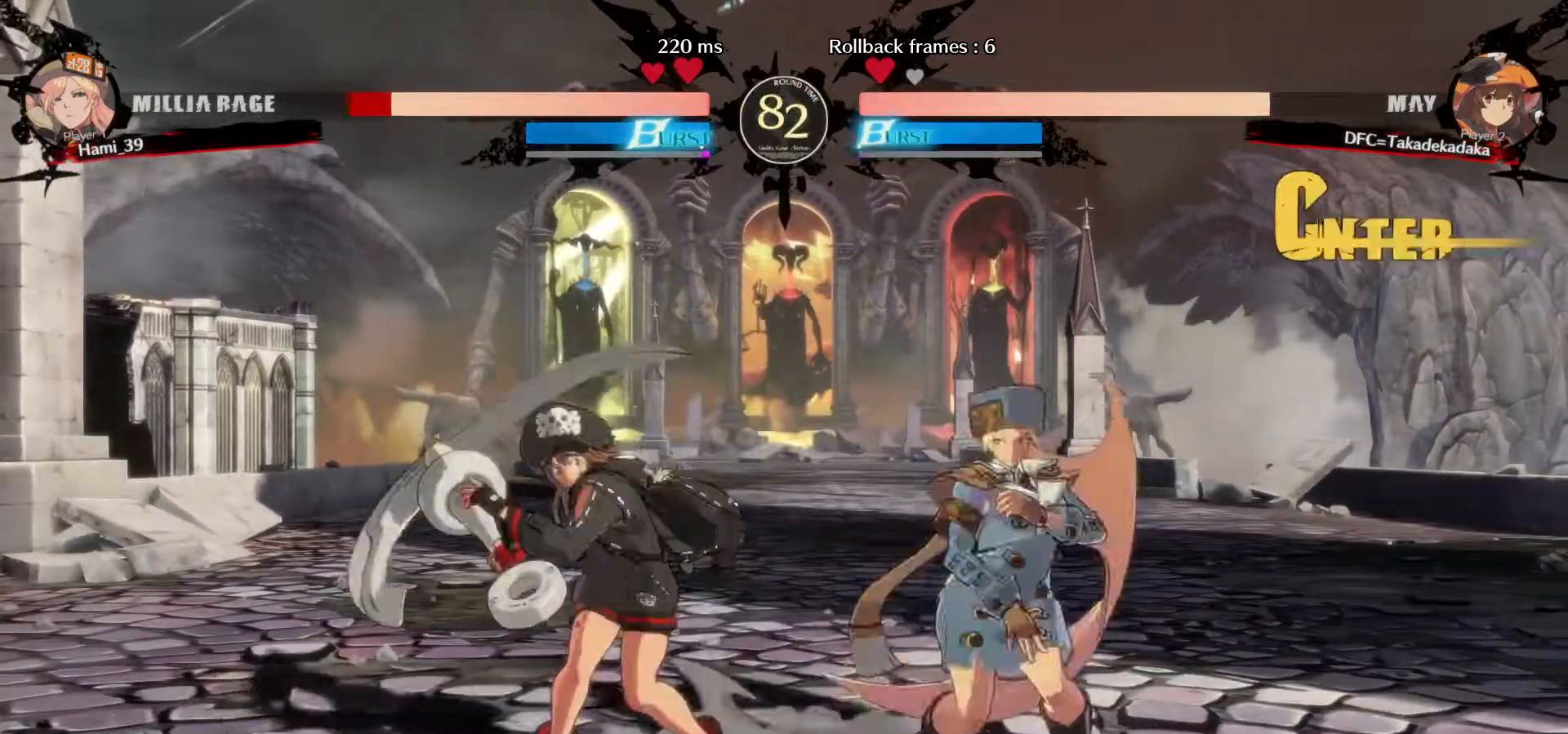
{"dt_ms": 500, "buttons": [], "left_stick": "center", "events": [[67, "TRIANGLE", "up"], [133, "TRIANGLE", "down"], [183, "TRIANGLE", "up"], [233, "TRIANGLE", "down"], [333, "TRIANGLE", "up"]]}
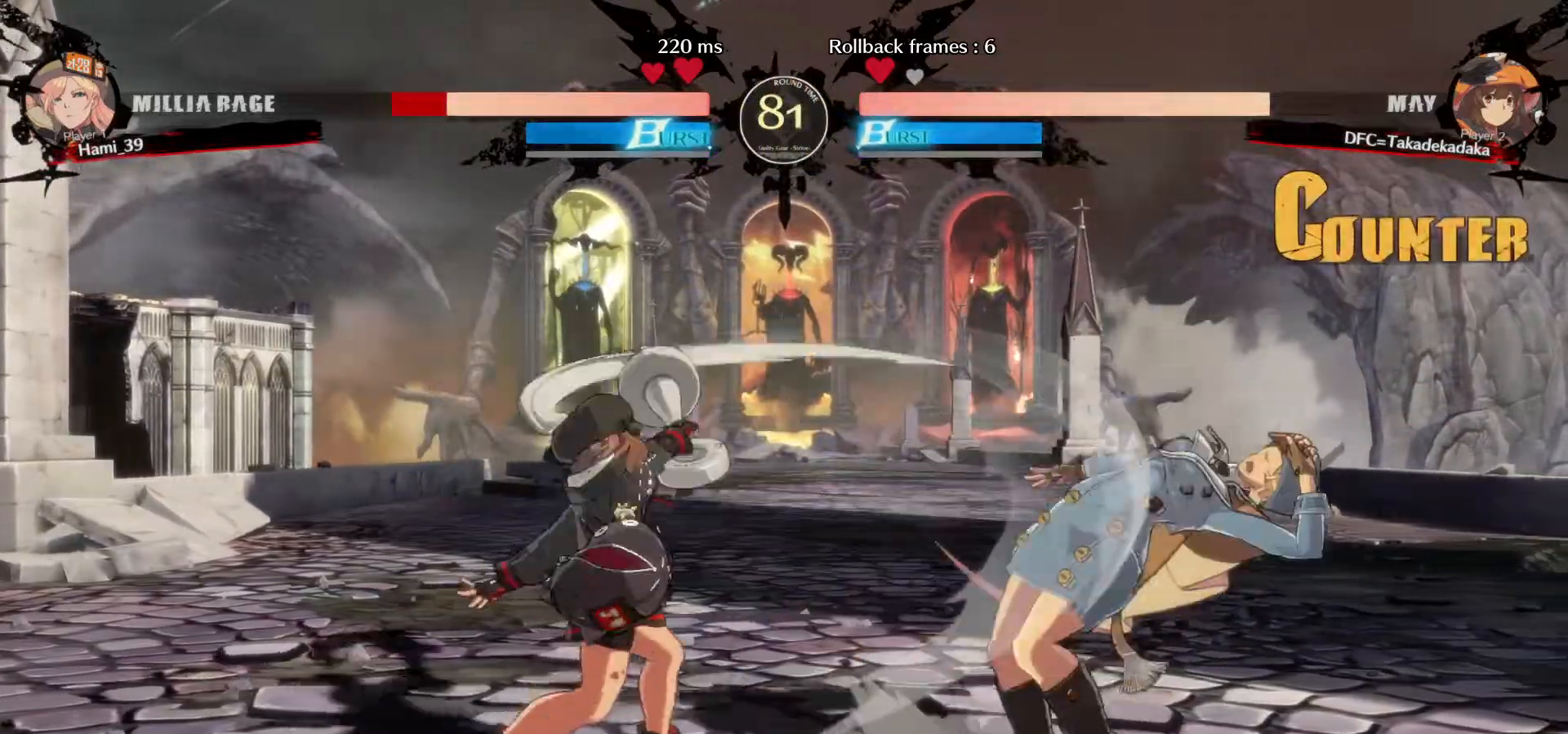
{"dt_ms": 500, "buttons": [], "left_stick": "right"}